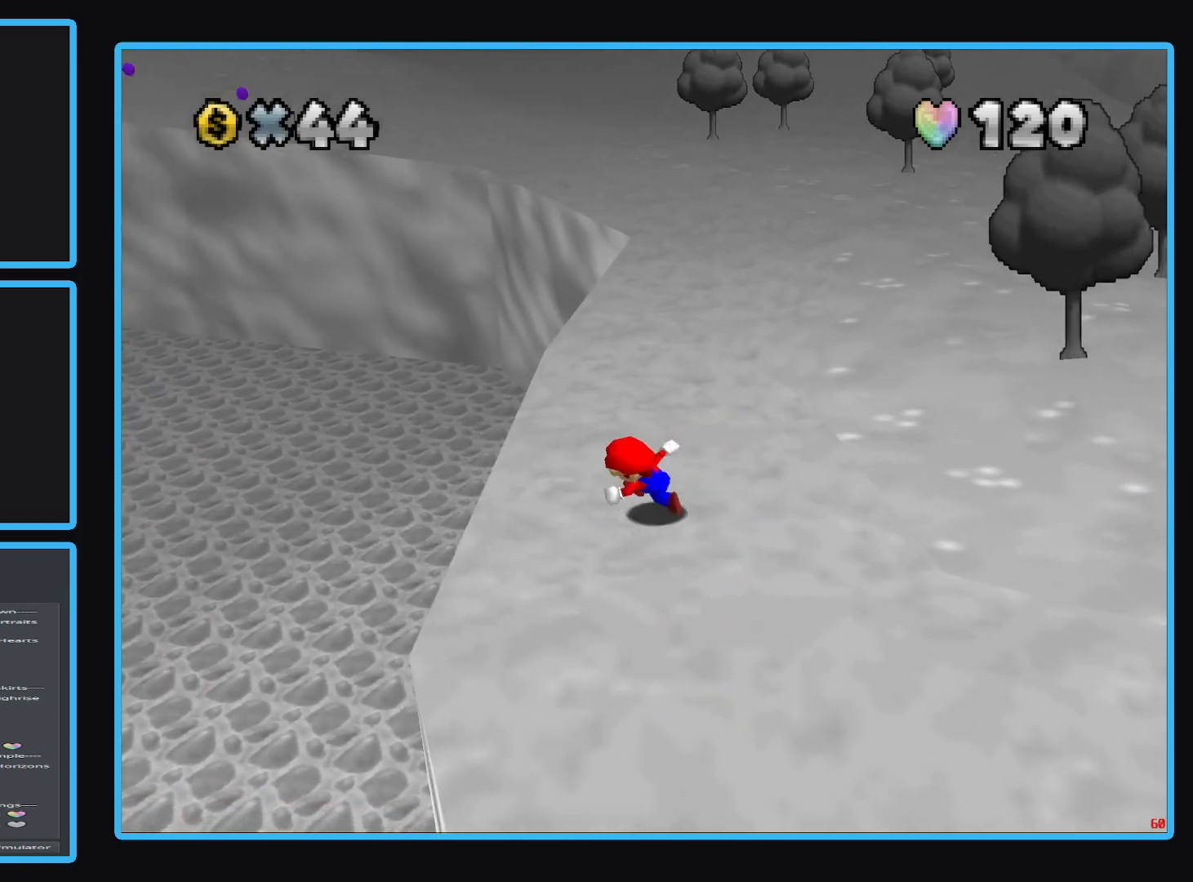
Gameplay with a controller (Xbox layout); each line is a JSON object with the inputs held at the frame after it. "events" lists button and stick changes between this image and that frame as [ms after this image, input, new state], when the widget could be followed in between. Not read: L3 R3.
{"buttons": [], "left_stick": "up", "right_stick": "center", "events": [[17, "B", "down"], [100, "B", "up"], [117, "left_stick", "left"], [233, "left_stick", "up-left"], [500, "left_stick", "up"]]}
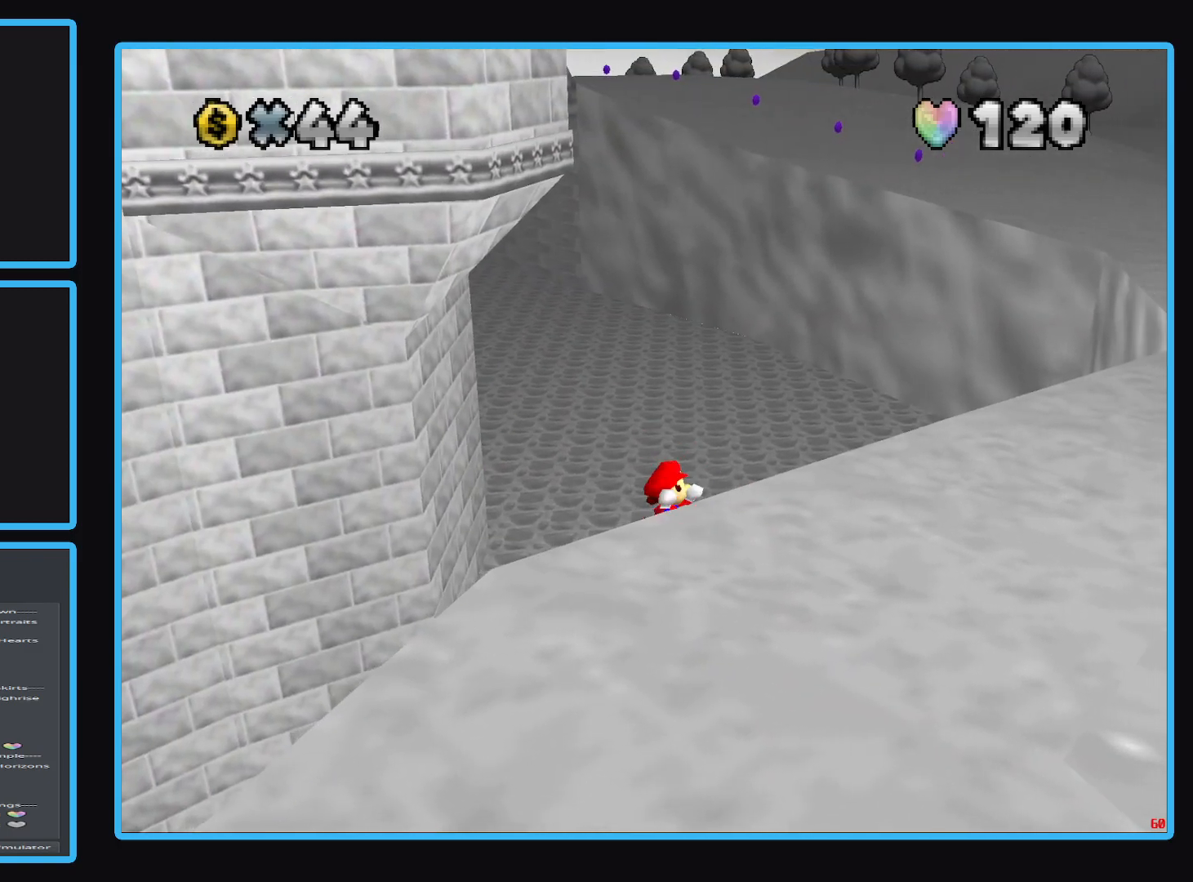
{"buttons": ["A"], "left_stick": "center", "right_stick": "center", "events": [[33, "left_stick", "center"], [467, "A", "down"]]}
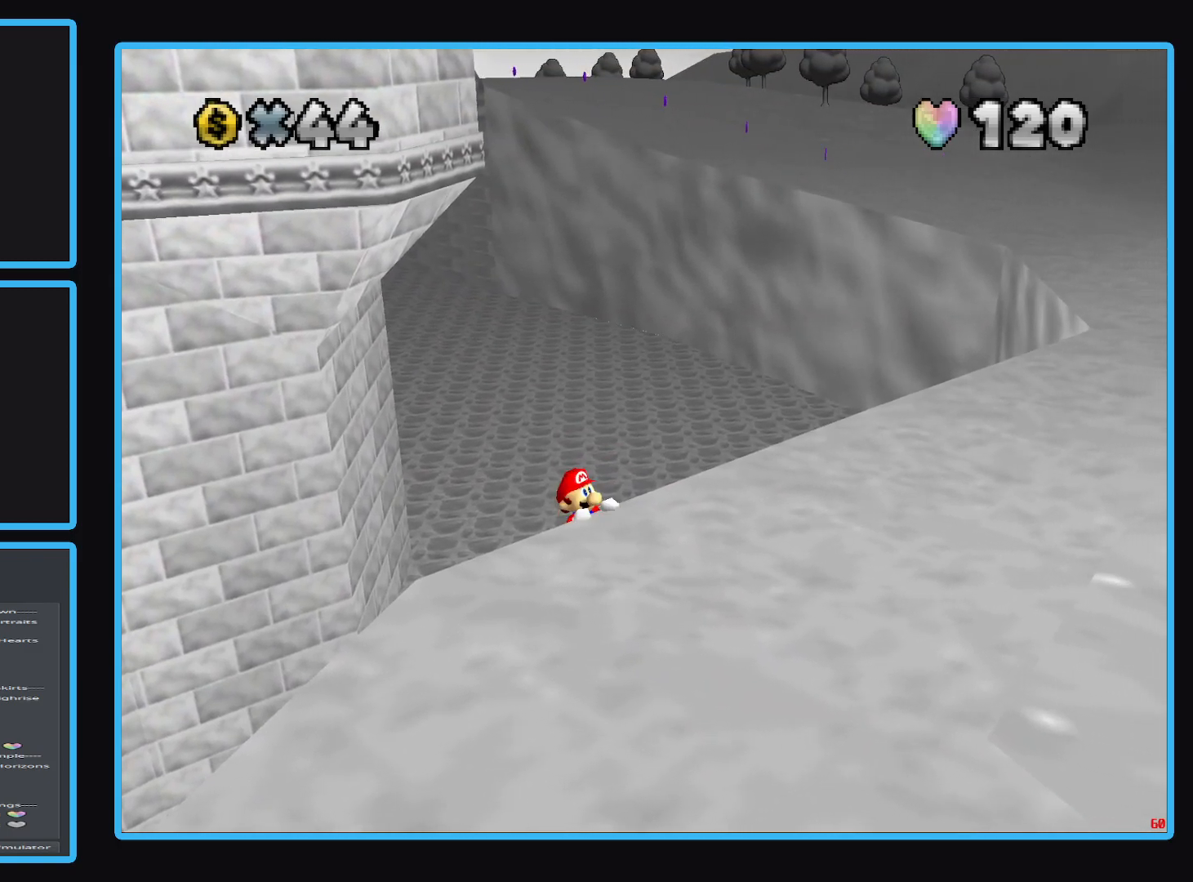
{"buttons": [], "left_stick": "right", "right_stick": "center", "events": [[67, "left_stick", "right"], [133, "A", "up"]]}
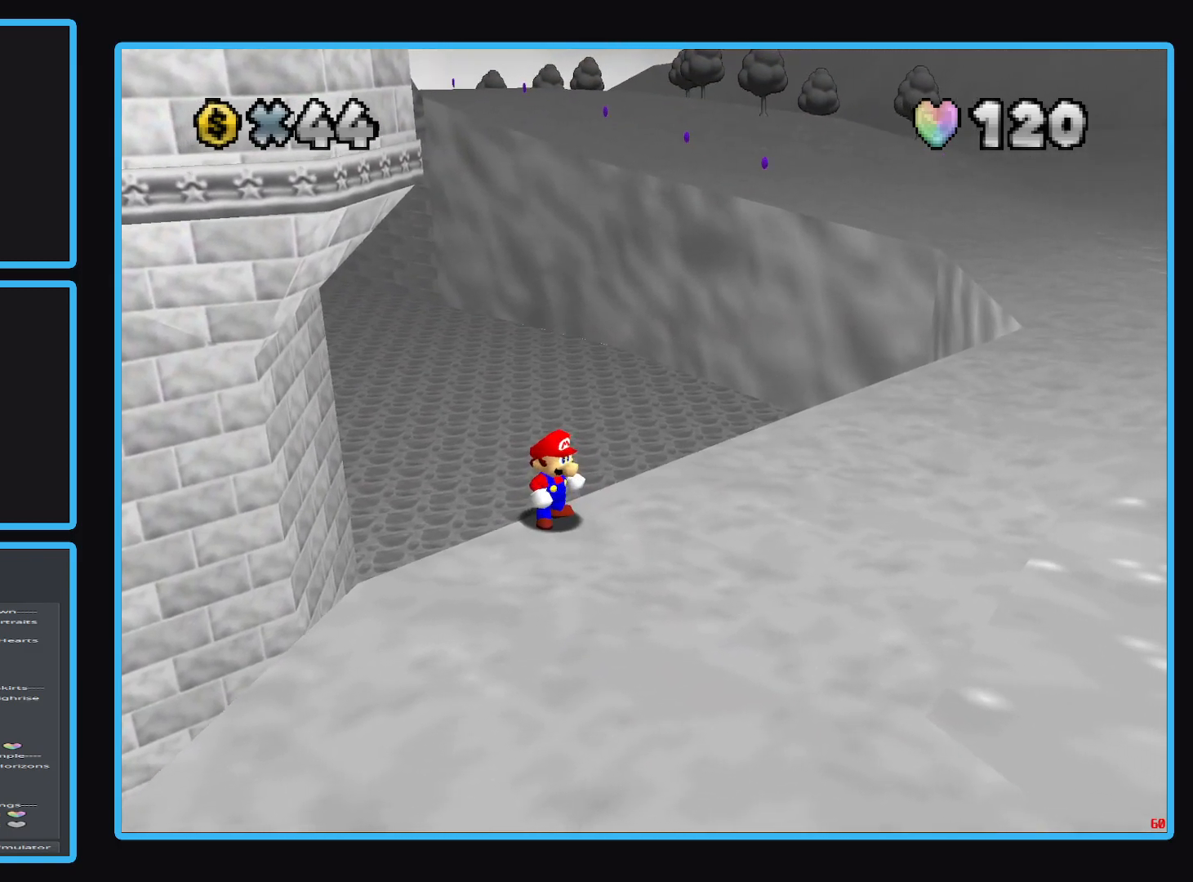
{"buttons": [], "left_stick": "right", "right_stick": "center", "events": []}
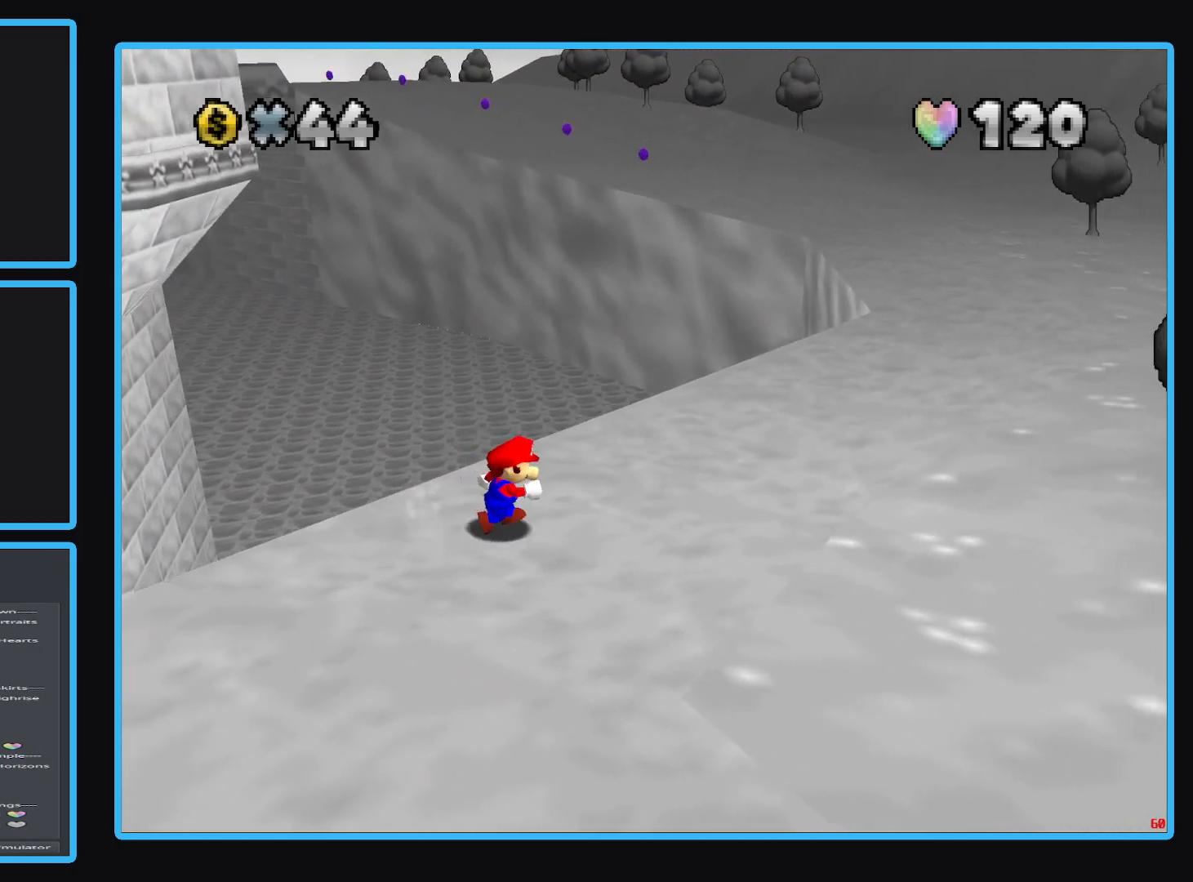
{"buttons": [], "left_stick": "up-right", "right_stick": "center", "events": [[467, "left_stick", "up-right"]]}
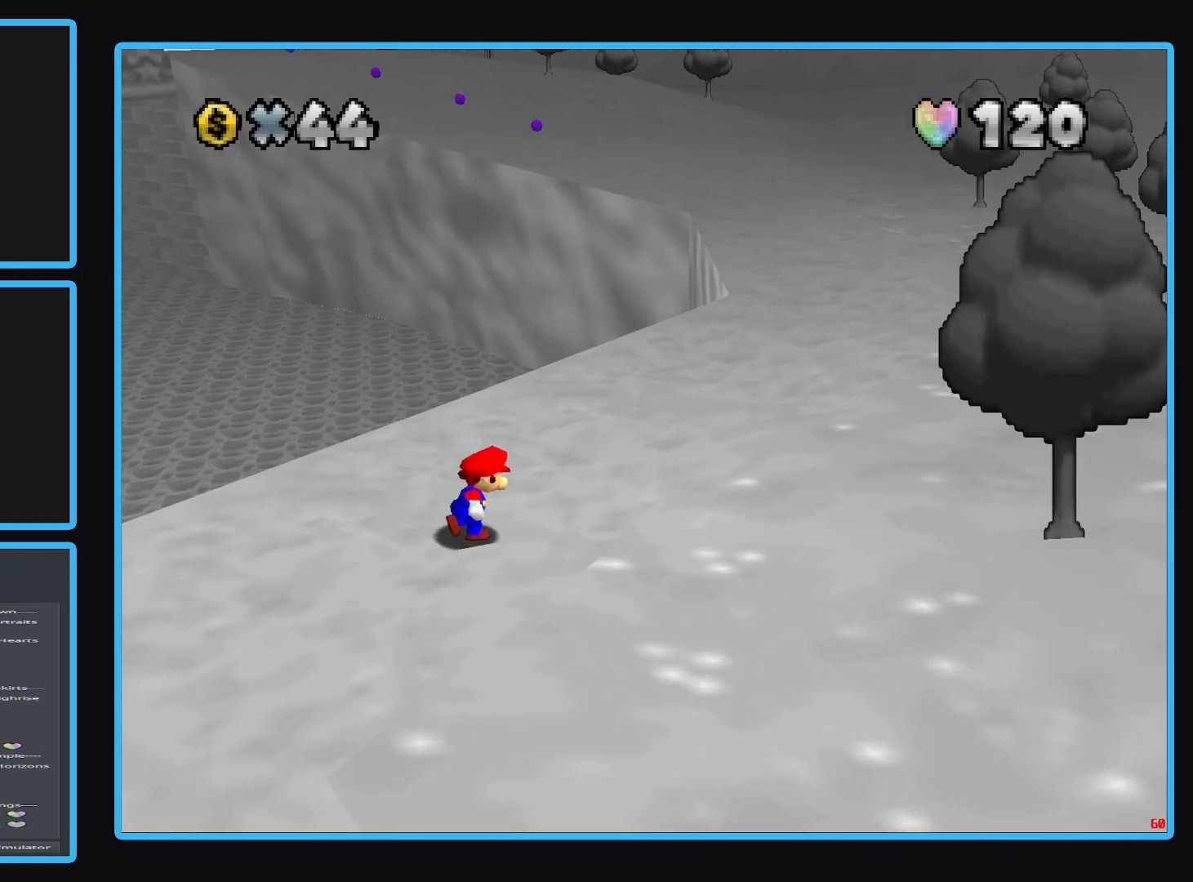
{"buttons": ["B"], "left_stick": "right", "right_stick": "center", "events": [[17, "B", "down"], [150, "B", "up"], [233, "left_stick", "right"], [433, "B", "down"]]}
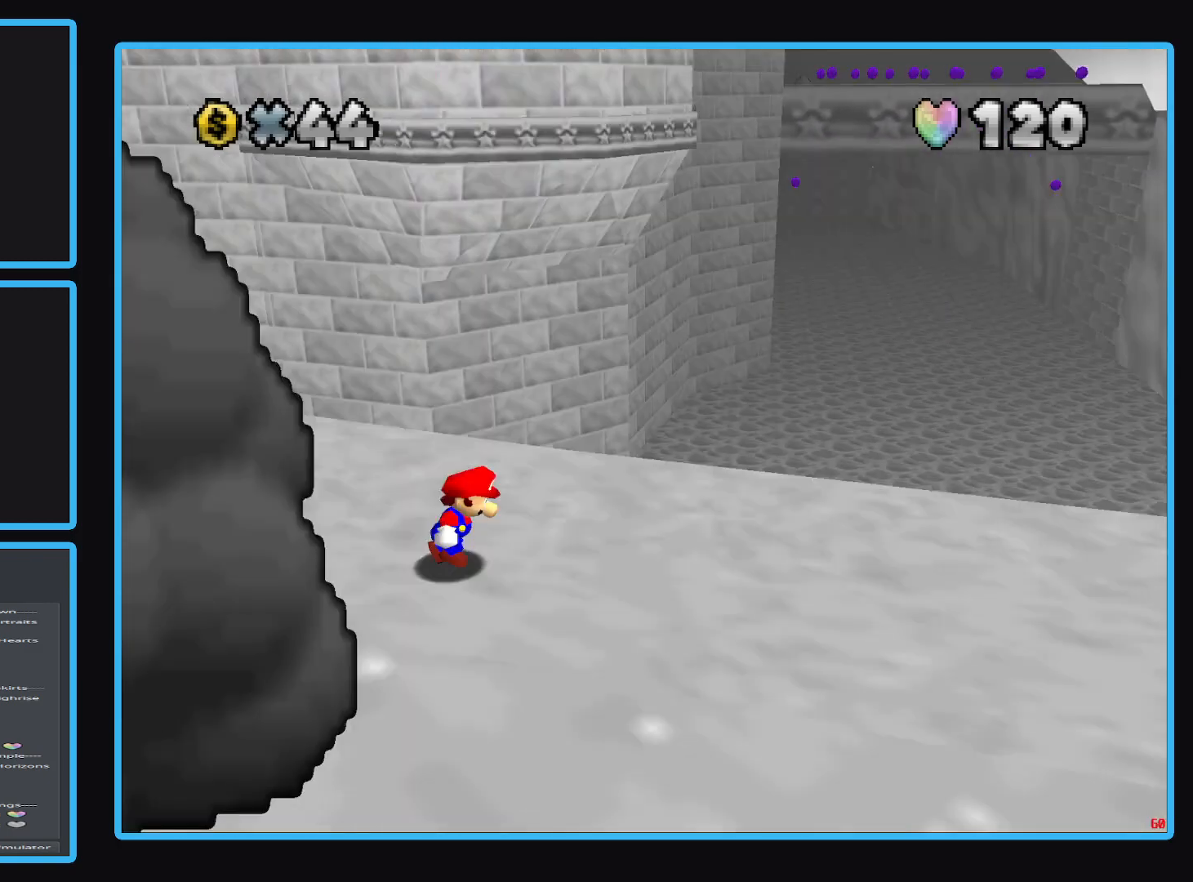
{"buttons": [], "left_stick": "down-right", "right_stick": "center", "events": [[50, "B", "up"], [283, "left_stick", "down-right"]]}
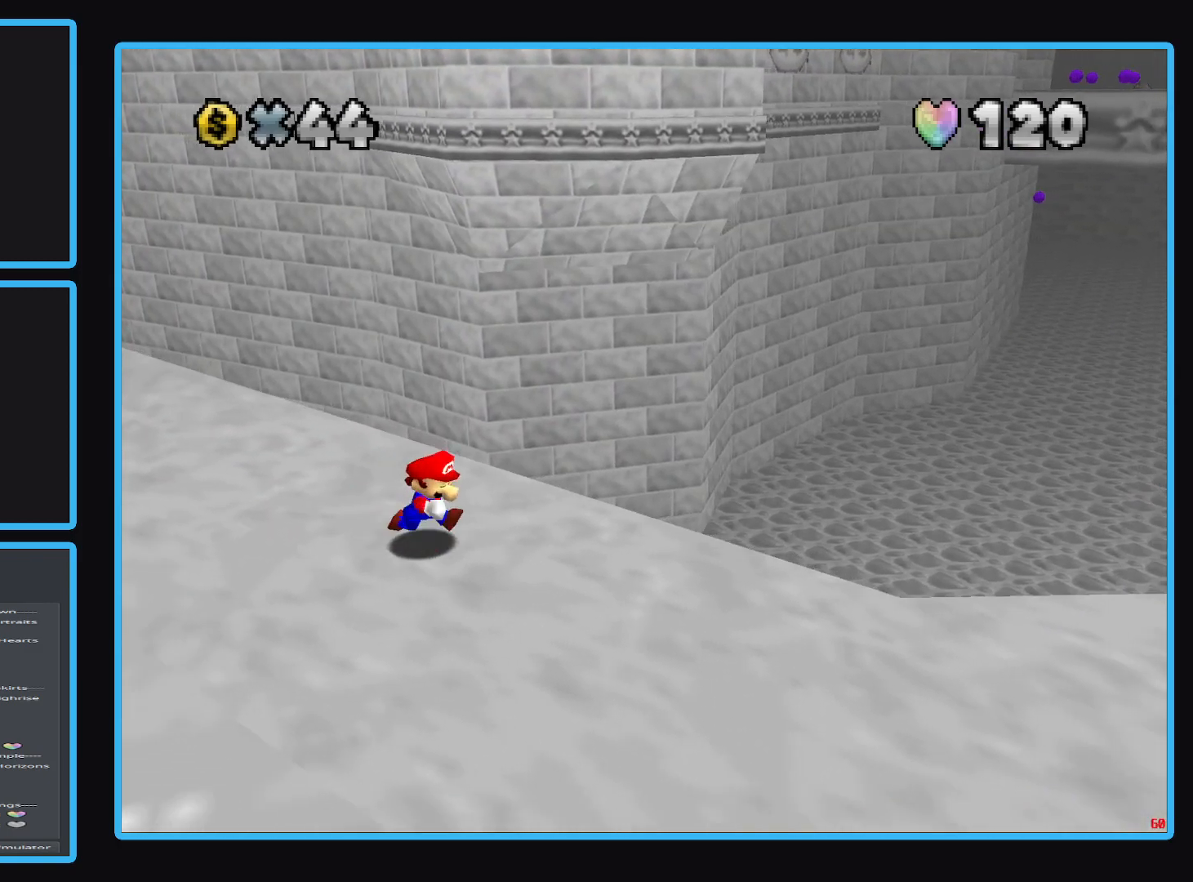
{"buttons": [], "left_stick": "right", "right_stick": "center", "events": [[350, "Y", "down"], [483, "left_stick", "right"], [500, "Y", "up"]]}
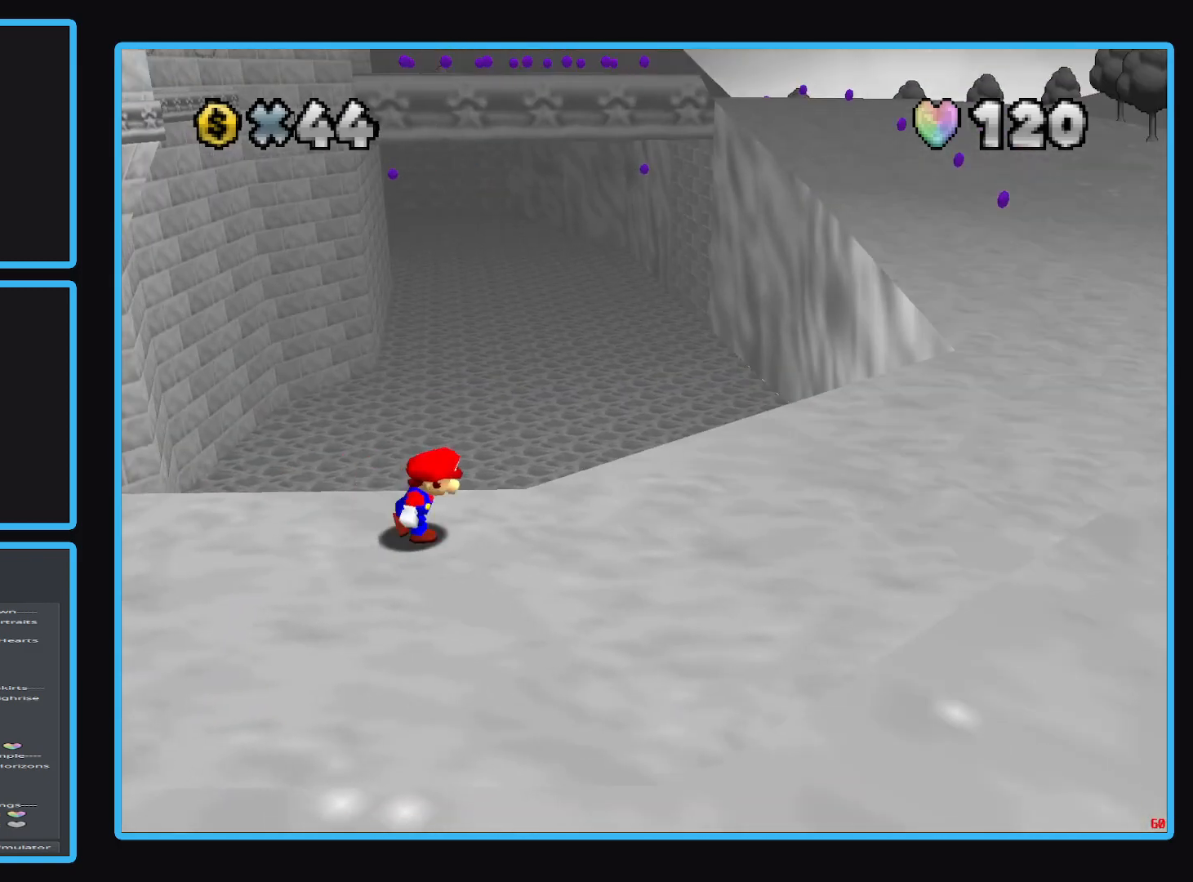
{"buttons": [], "left_stick": "up-right", "right_stick": "center", "events": [[300, "left_stick", "up-right"]]}
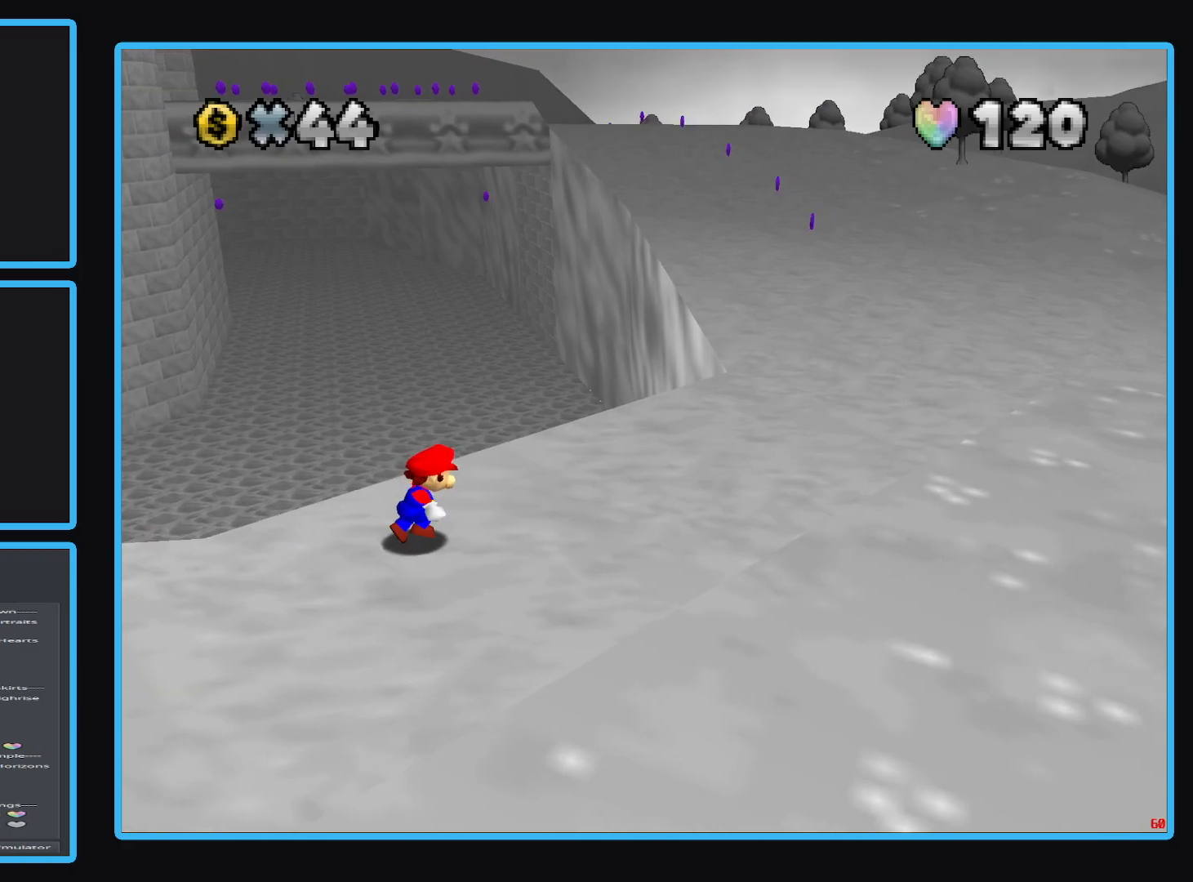
{"buttons": [], "left_stick": "up-right", "right_stick": "center", "events": []}
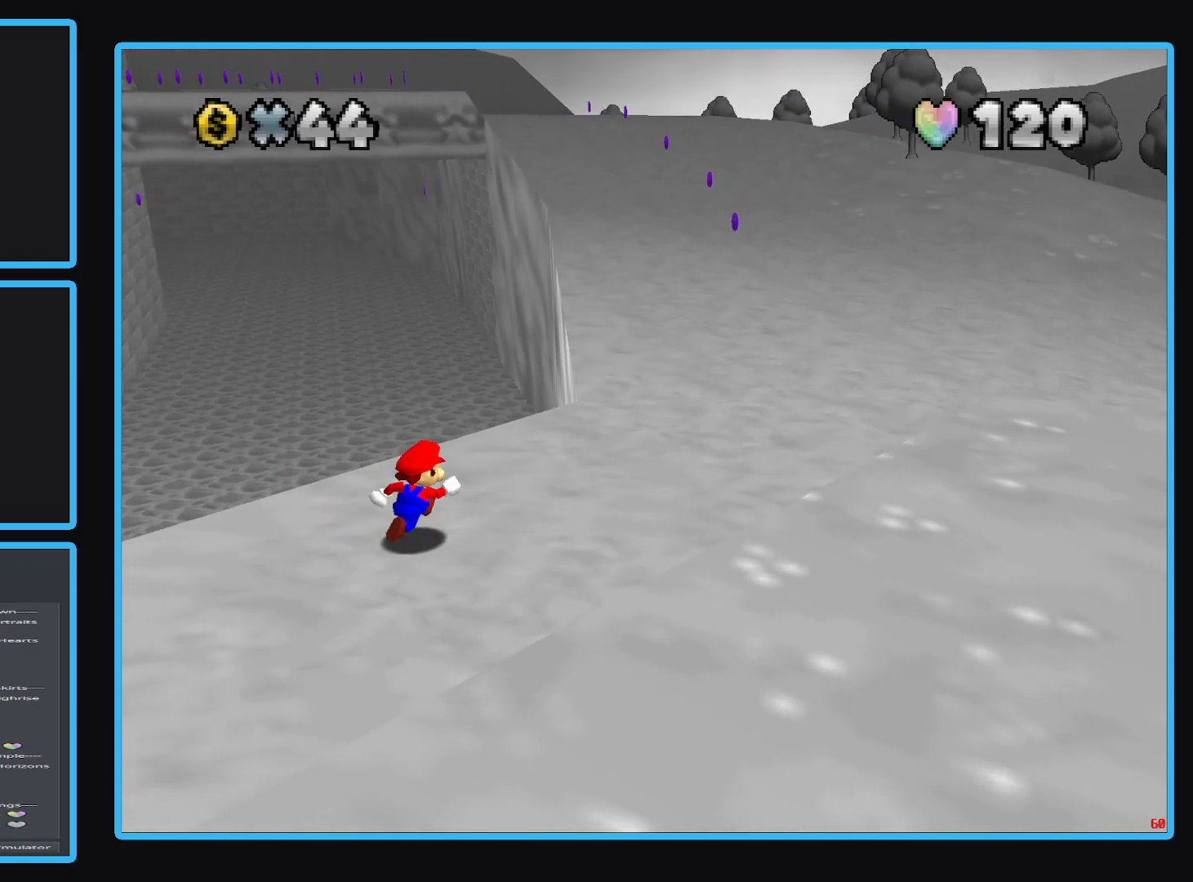
{"buttons": ["X"], "left_stick": "up-right", "right_stick": "center", "events": [[400, "X", "down"]]}
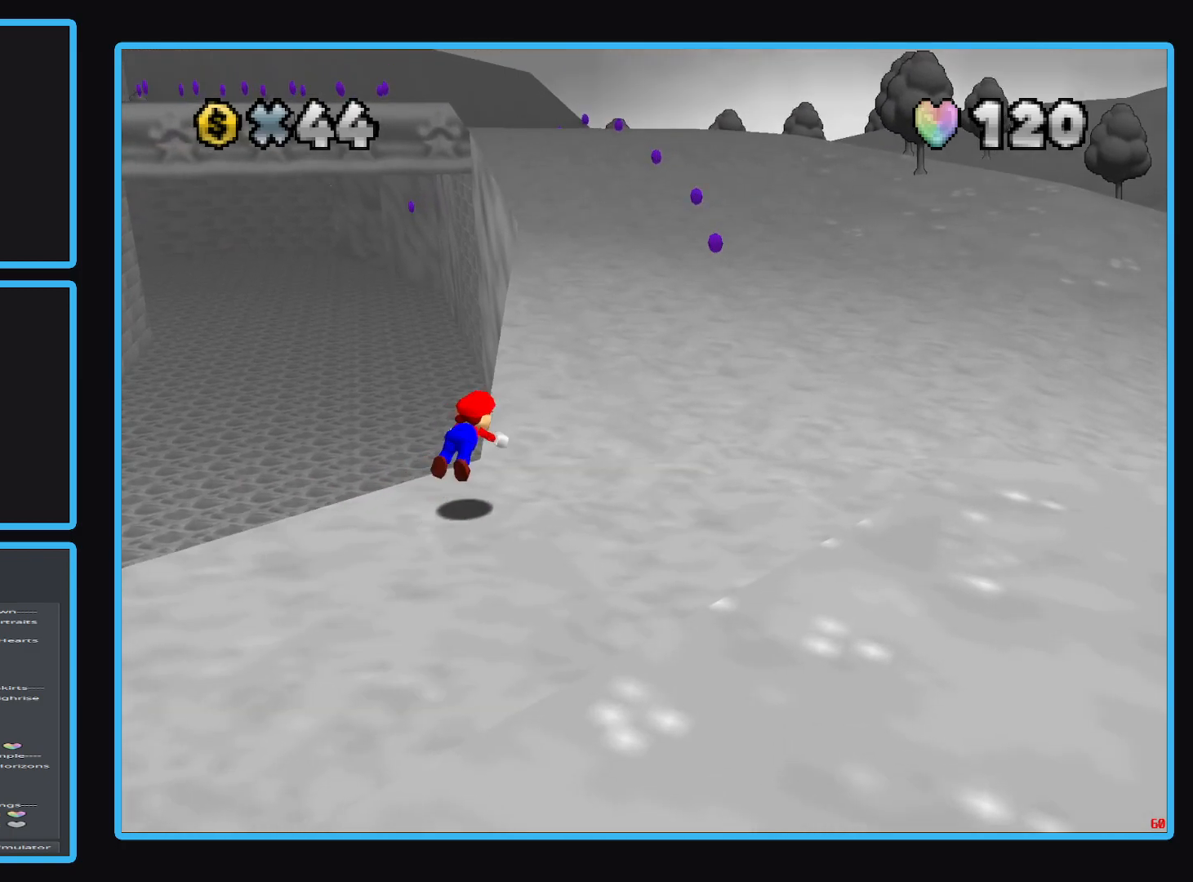
{"buttons": [], "left_stick": "up-right", "right_stick": "center", "events": [[83, "X", "up"], [317, "A", "down"], [467, "A", "up"]]}
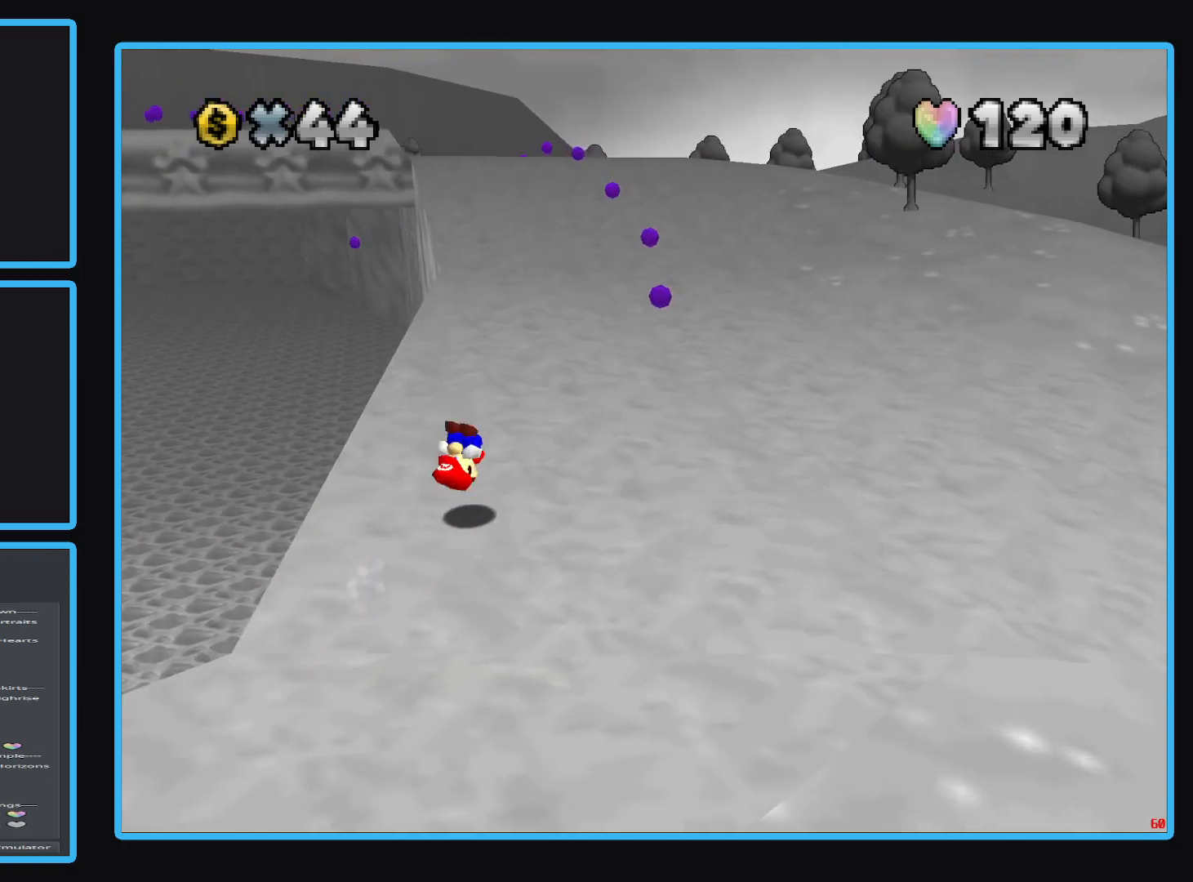
{"buttons": ["X"], "left_stick": "up", "right_stick": "center", "events": [[333, "left_stick", "up"], [383, "X", "down"]]}
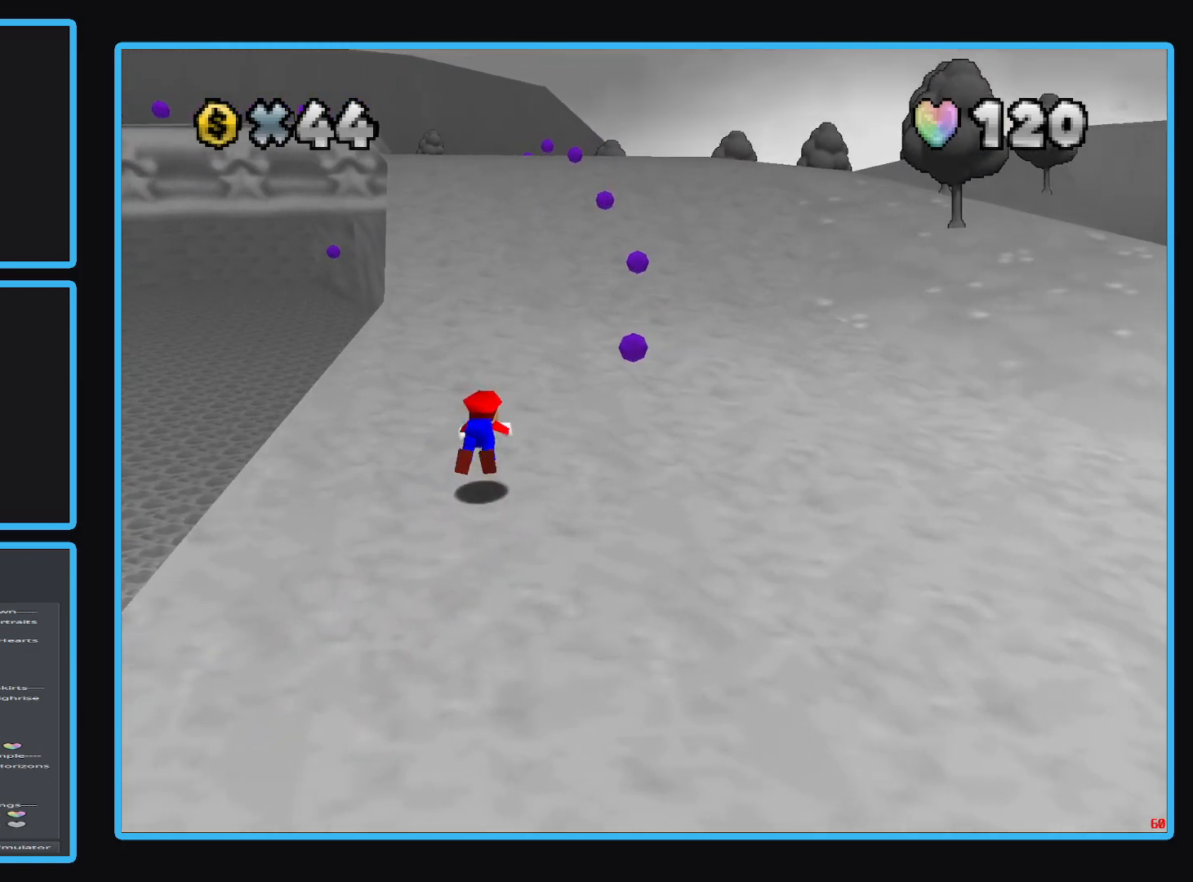
{"buttons": [], "left_stick": "down-right", "right_stick": "center", "events": [[50, "X", "up"], [50, "left_stick", "up-right"], [250, "A", "down"], [350, "A", "up"], [417, "left_stick", "down-right"]]}
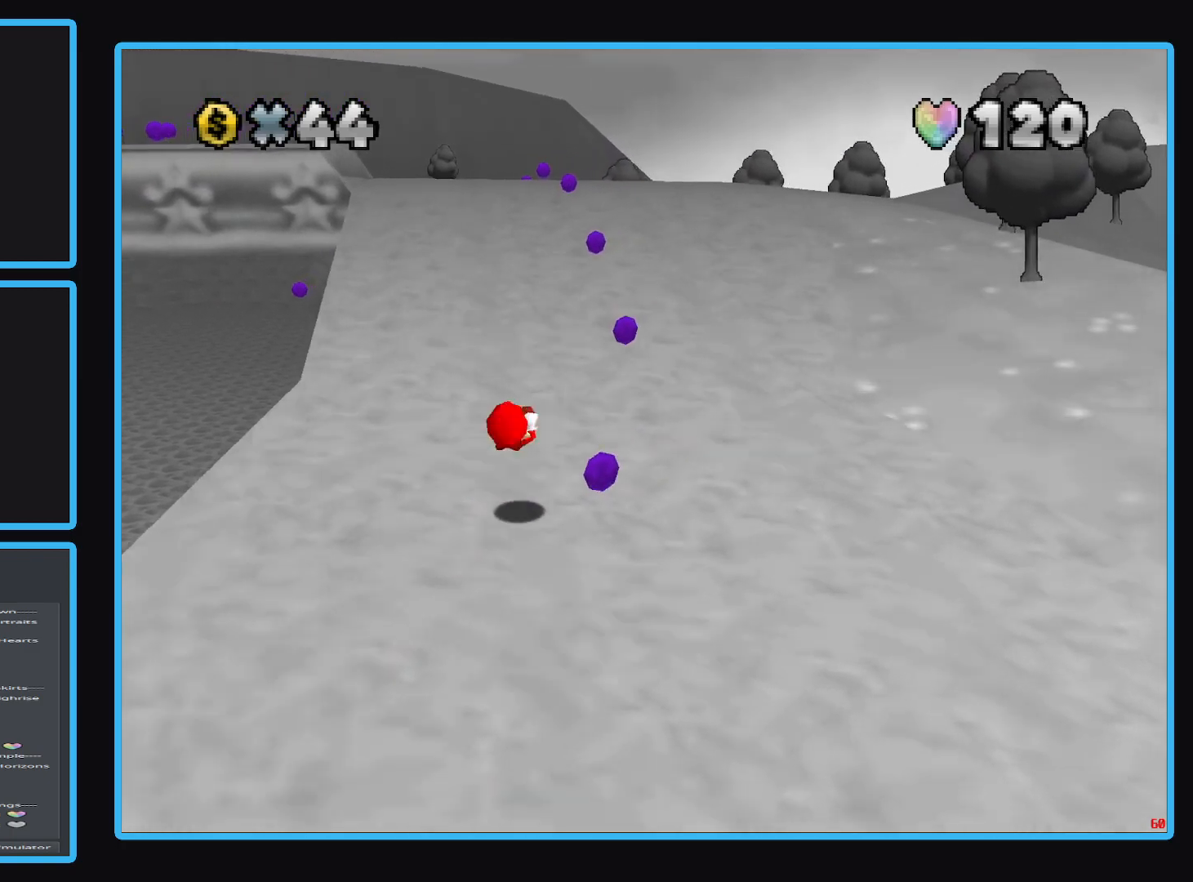
{"buttons": [], "left_stick": "up-right", "right_stick": "center", "events": [[50, "left_stick", "down"], [167, "left_stick", "down-right"], [350, "left_stick", "up-right"]]}
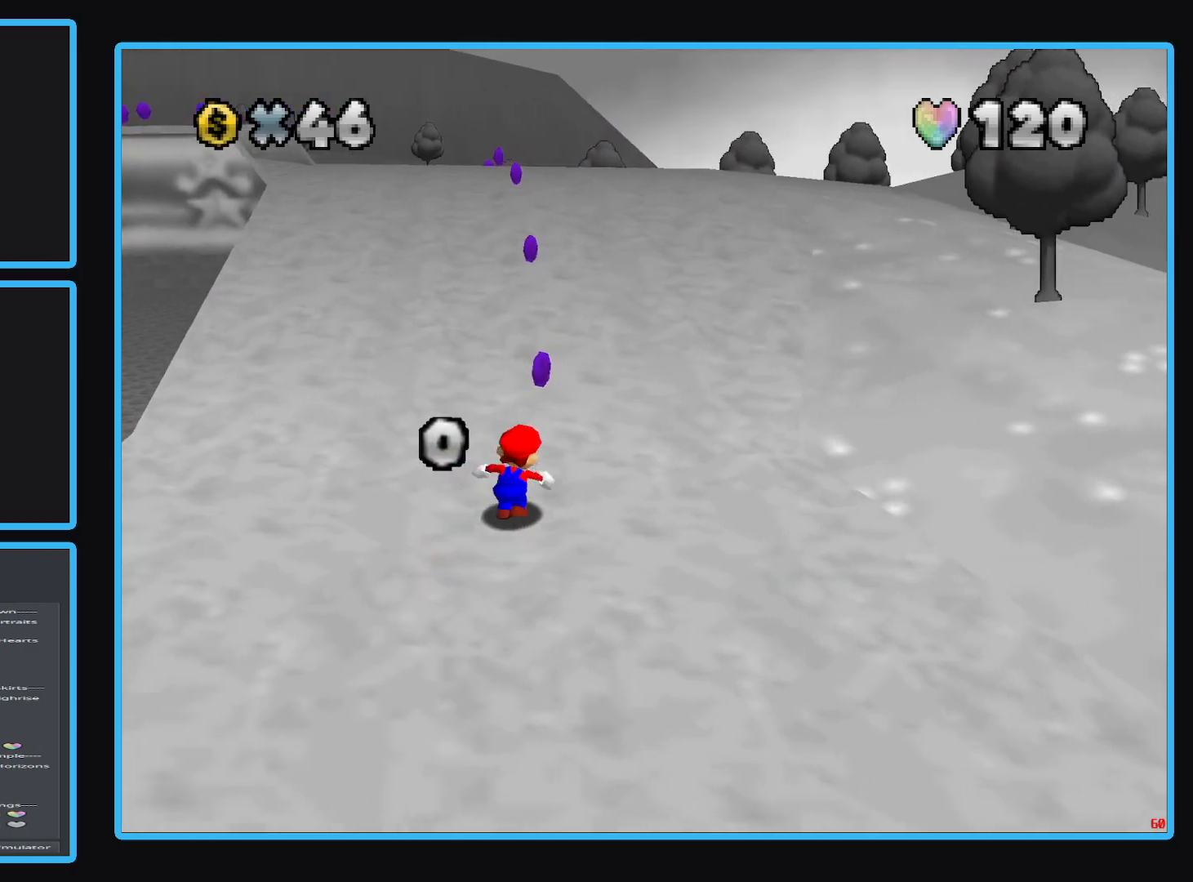
{"buttons": [], "left_stick": "up", "right_stick": "center", "events": [[200, "left_stick", "up"]]}
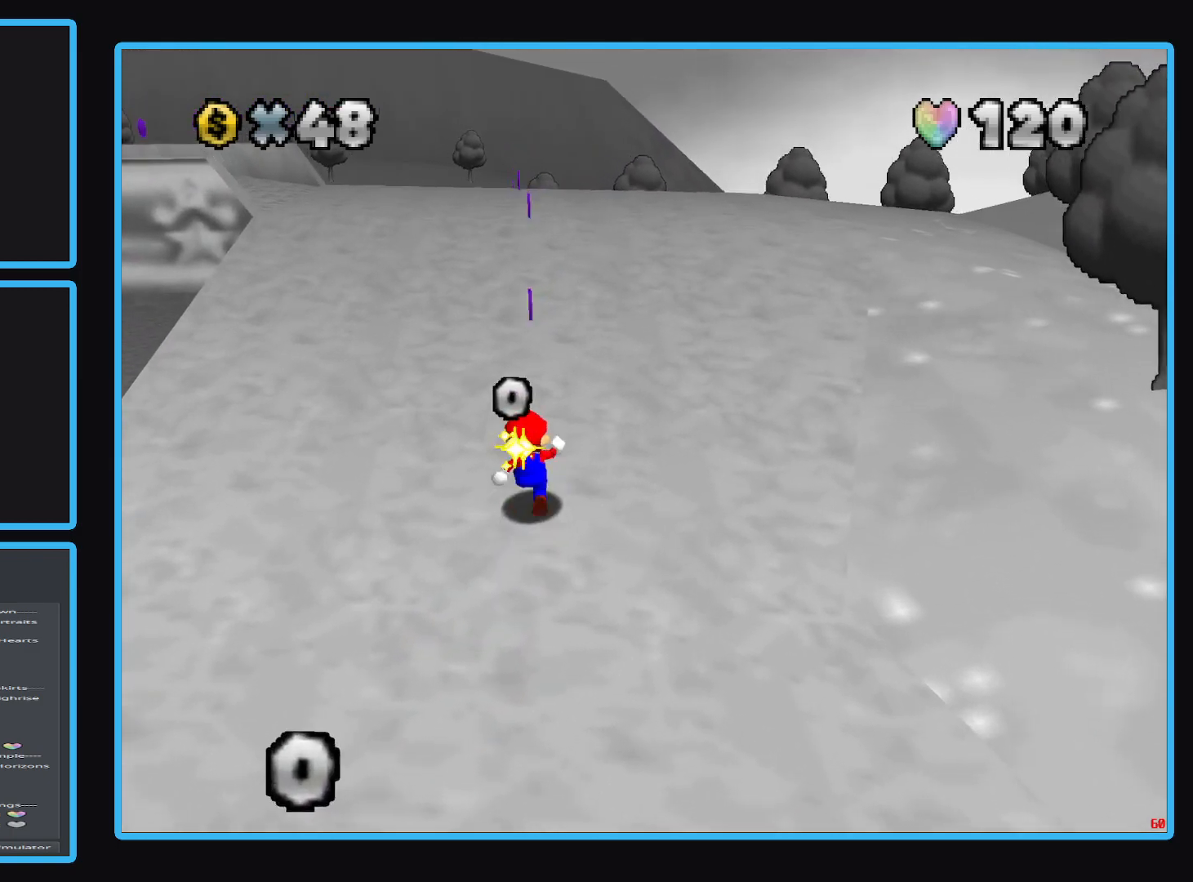
{"buttons": [], "left_stick": "up-right", "right_stick": "center", "events": [[250, "B", "down"], [367, "B", "up"], [433, "left_stick", "up-right"]]}
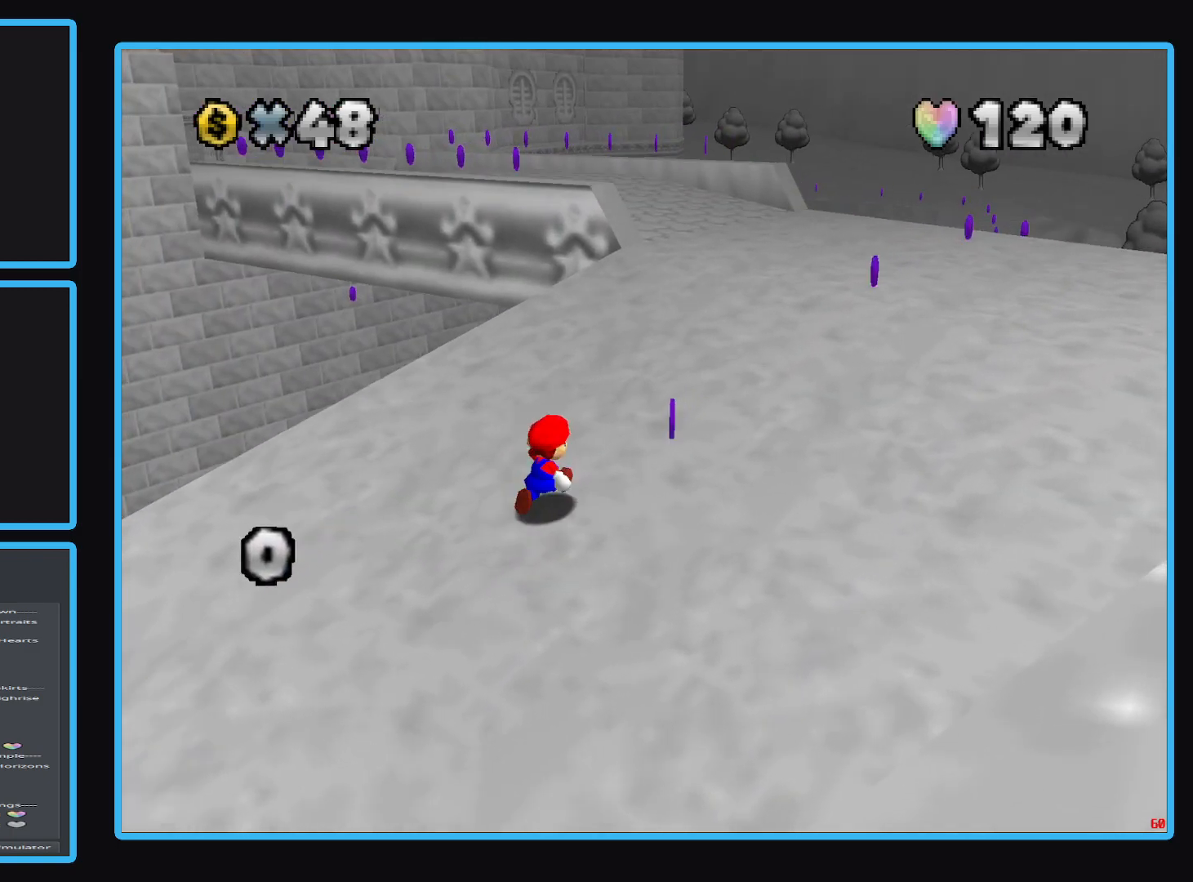
{"buttons": [], "left_stick": "up-right", "right_stick": "center", "events": []}
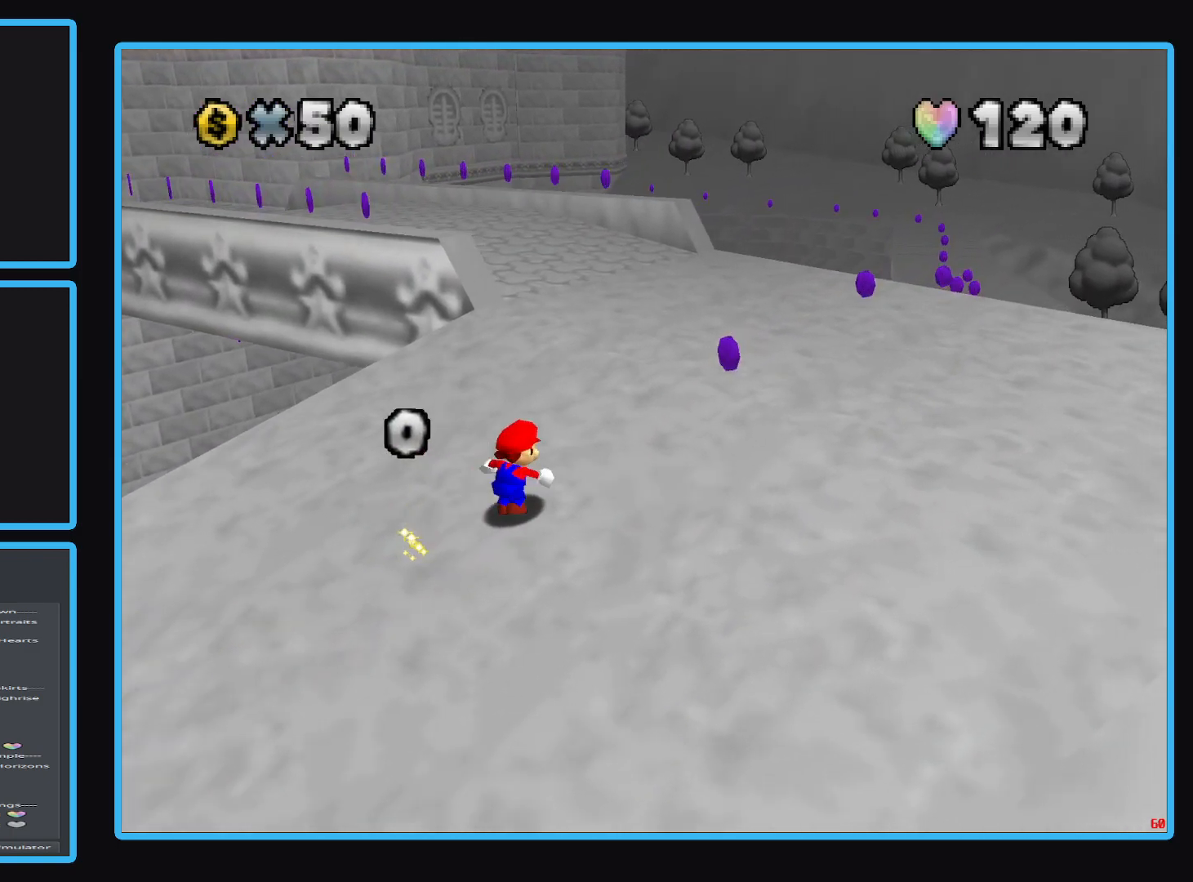
{"buttons": [], "left_stick": "up-right", "right_stick": "center", "events": []}
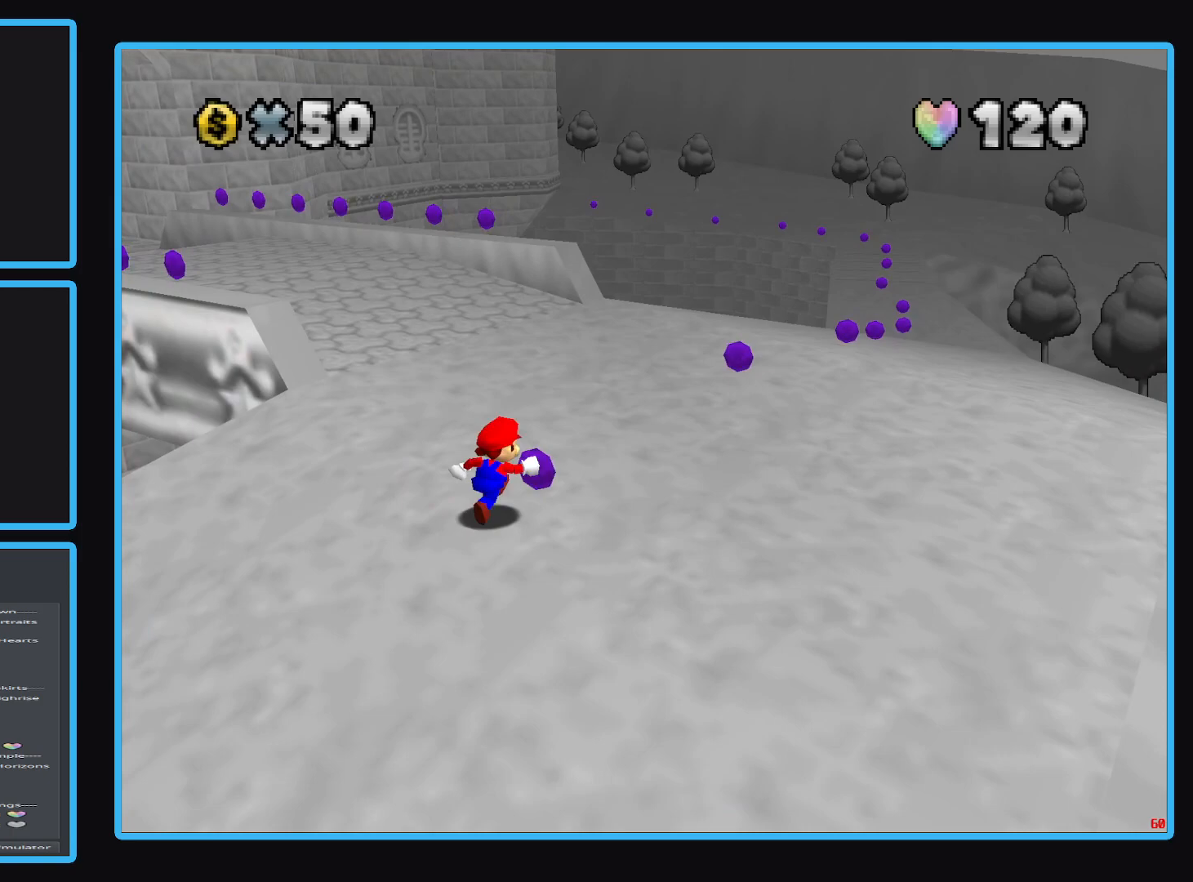
{"buttons": ["Y"], "left_stick": "up-right", "right_stick": "center", "events": [[367, "Y", "down"]]}
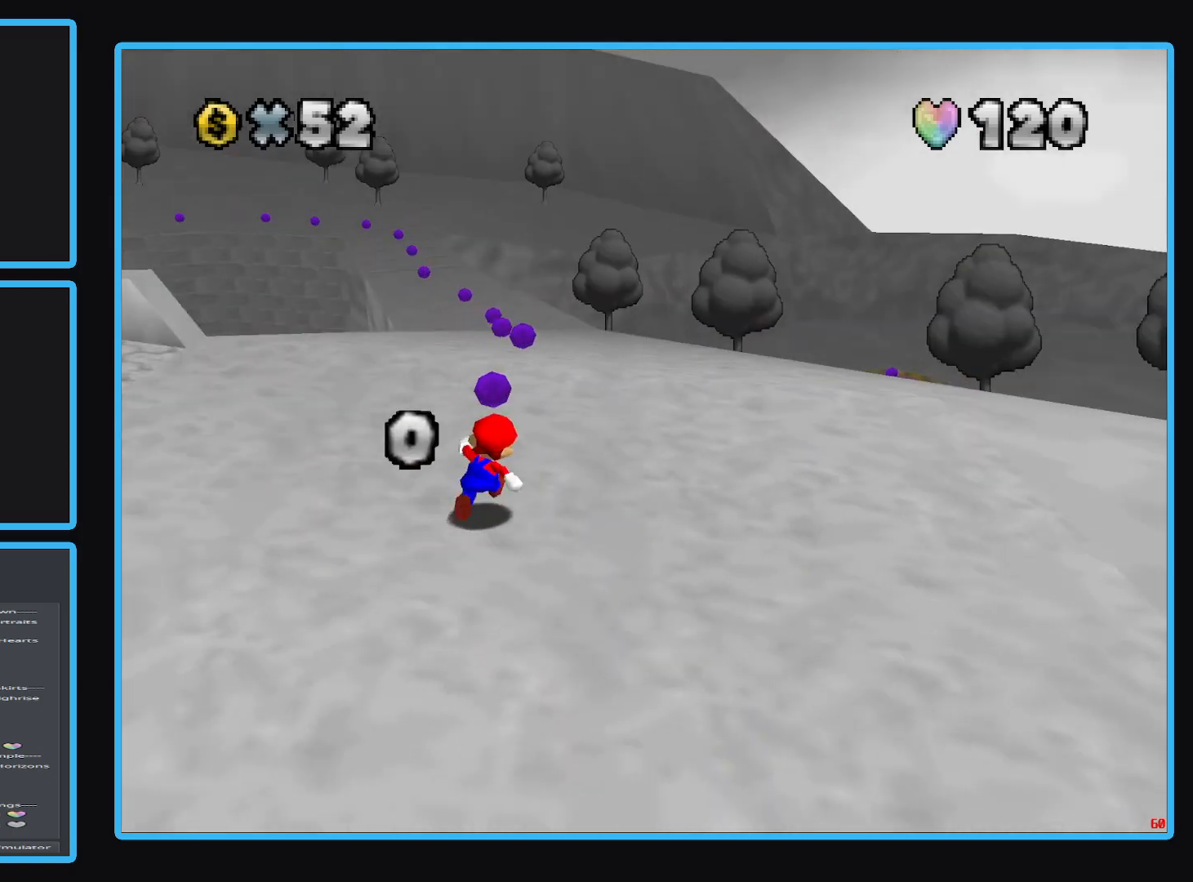
{"buttons": [], "left_stick": "down-right", "right_stick": "center", "events": [[33, "Y", "up"], [100, "left_stick", "up"], [400, "left_stick", "right"], [500, "left_stick", "down-right"]]}
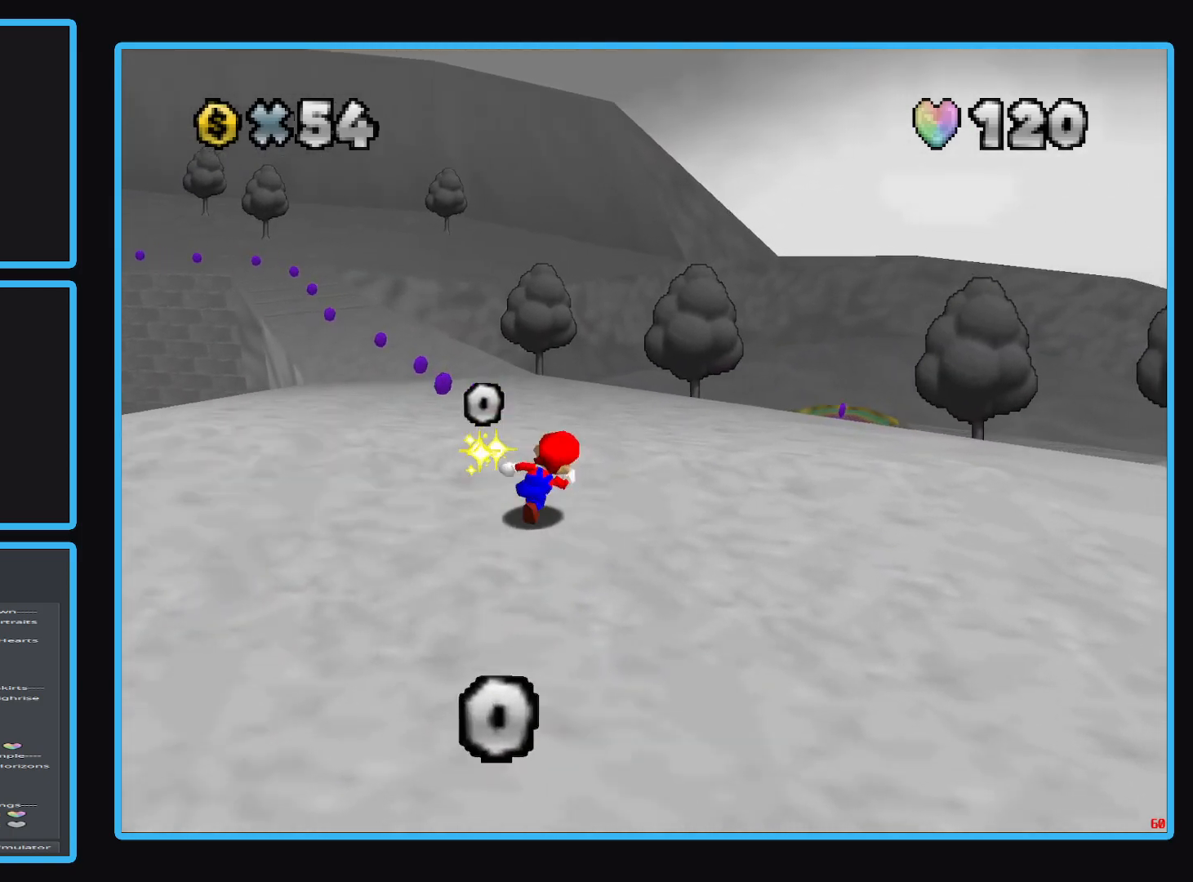
{"buttons": [], "left_stick": "up-right", "right_stick": "center", "events": [[183, "left_stick", "down"], [383, "left_stick", "right"], [467, "left_stick", "up-right"]]}
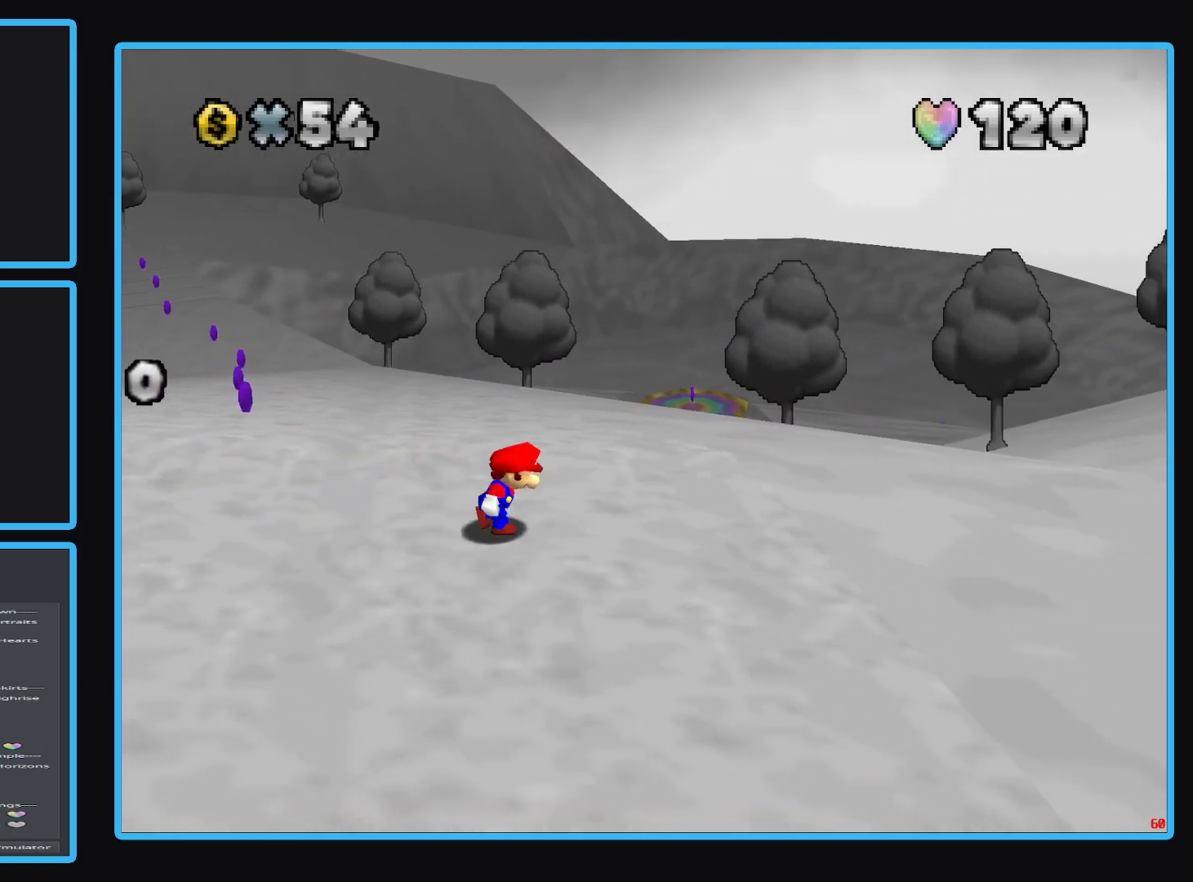
{"buttons": [], "left_stick": "up-right", "right_stick": "center", "events": []}
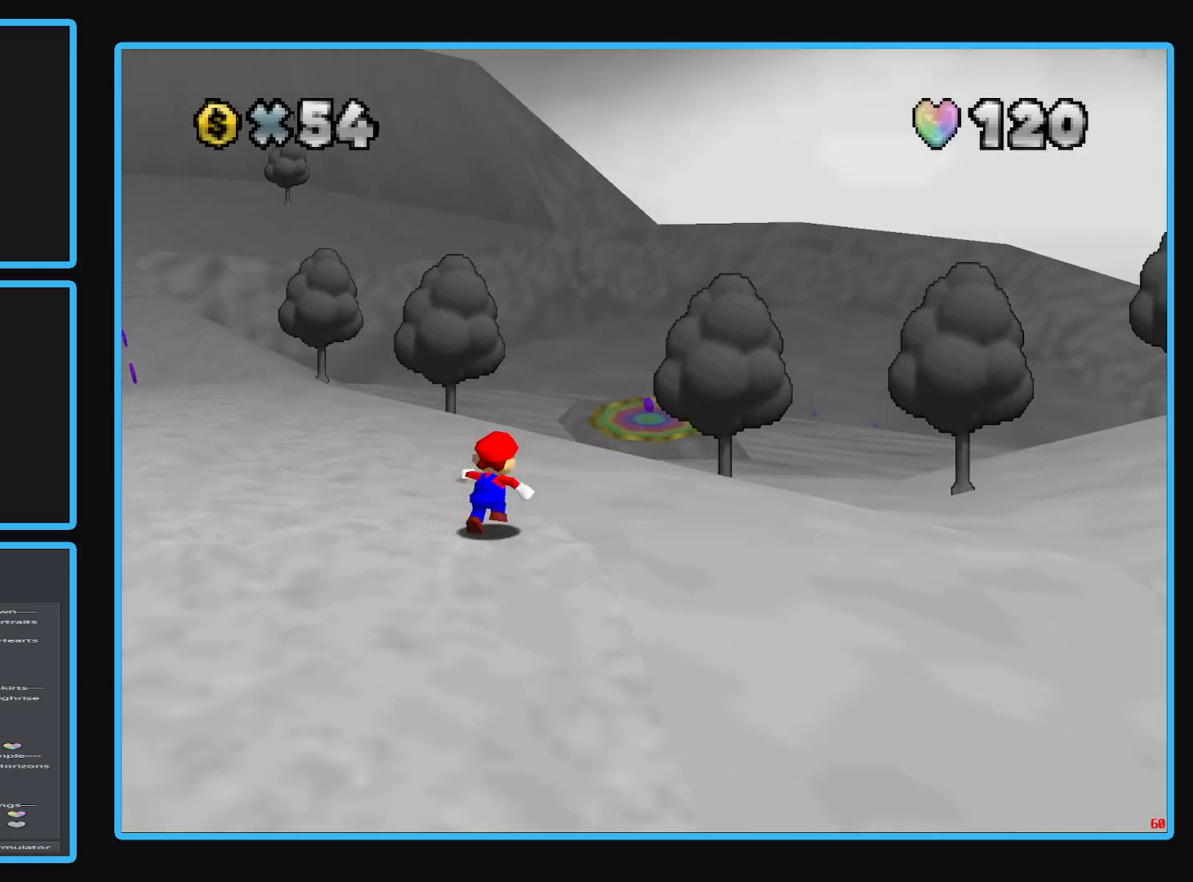
{"buttons": ["Y"], "left_stick": "up-left", "right_stick": "center", "events": [[217, "left_stick", "up"], [400, "Y", "down"], [450, "left_stick", "up-left"]]}
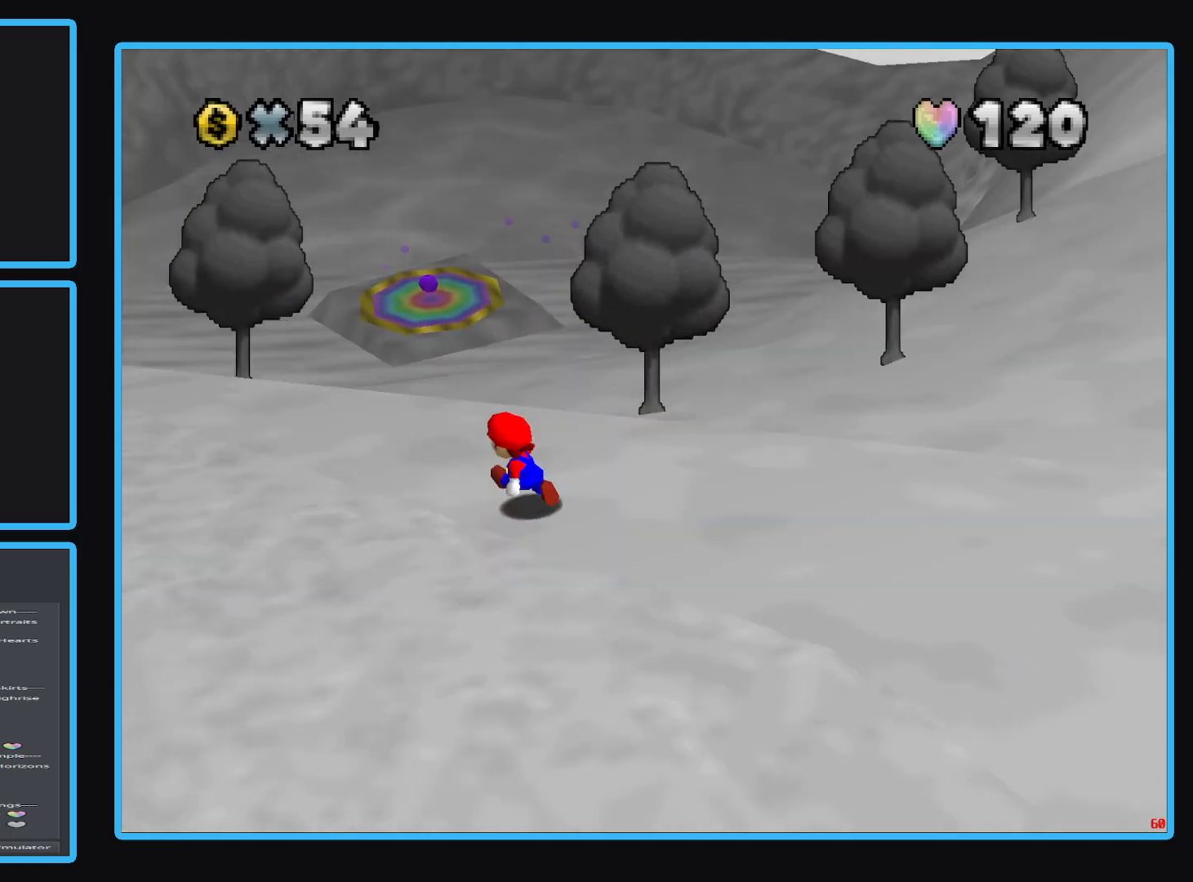
{"buttons": [], "left_stick": "up-left", "right_stick": "center", "events": [[33, "Y", "up"]]}
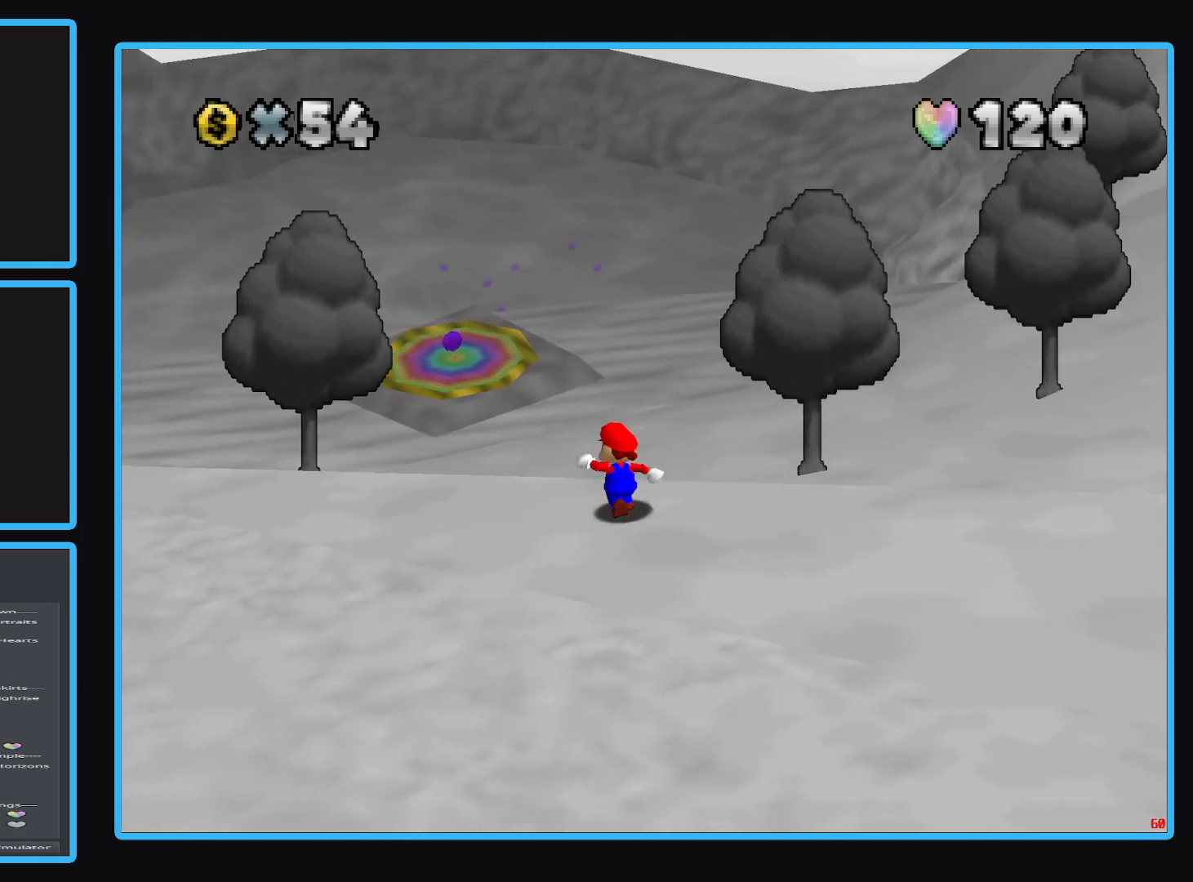
{"buttons": [], "left_stick": "up", "right_stick": "center", "events": [[33, "A", "down"], [167, "A", "up"], [400, "left_stick", "up"]]}
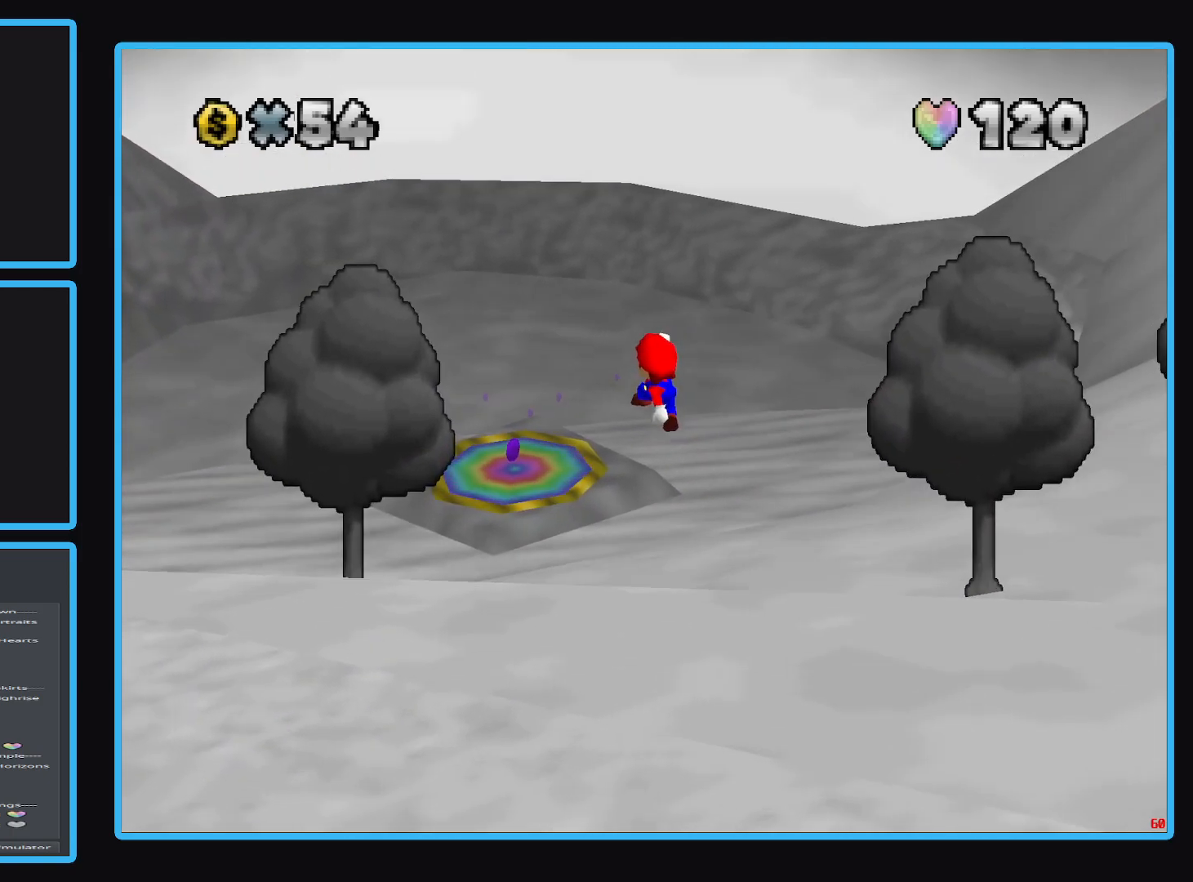
{"buttons": ["B"], "left_stick": "up-right", "right_stick": "center", "events": [[67, "B", "down"], [183, "B", "up"], [400, "B", "down"], [400, "left_stick", "up-right"]]}
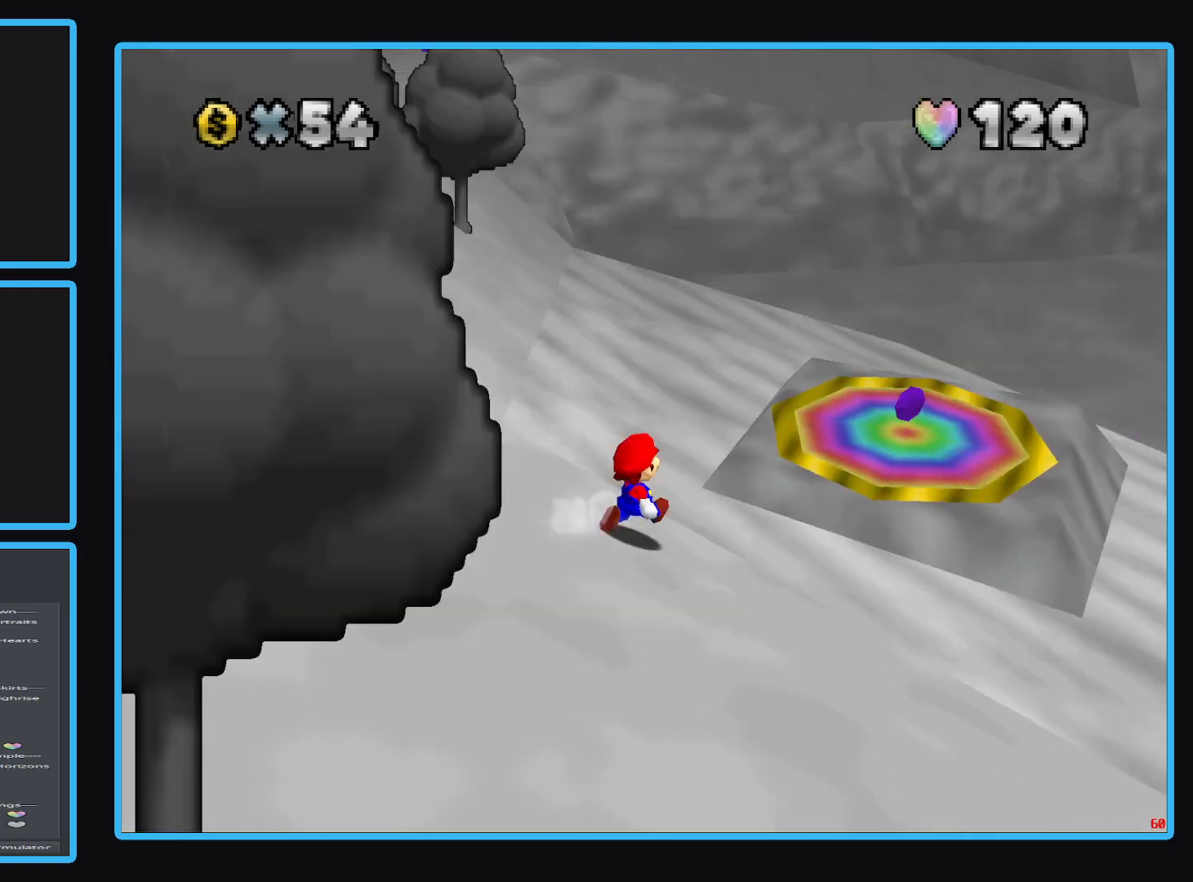
{"buttons": [], "left_stick": "up-right", "right_stick": "center", "events": [[17, "B", "up"], [283, "B", "down"], [417, "B", "up"]]}
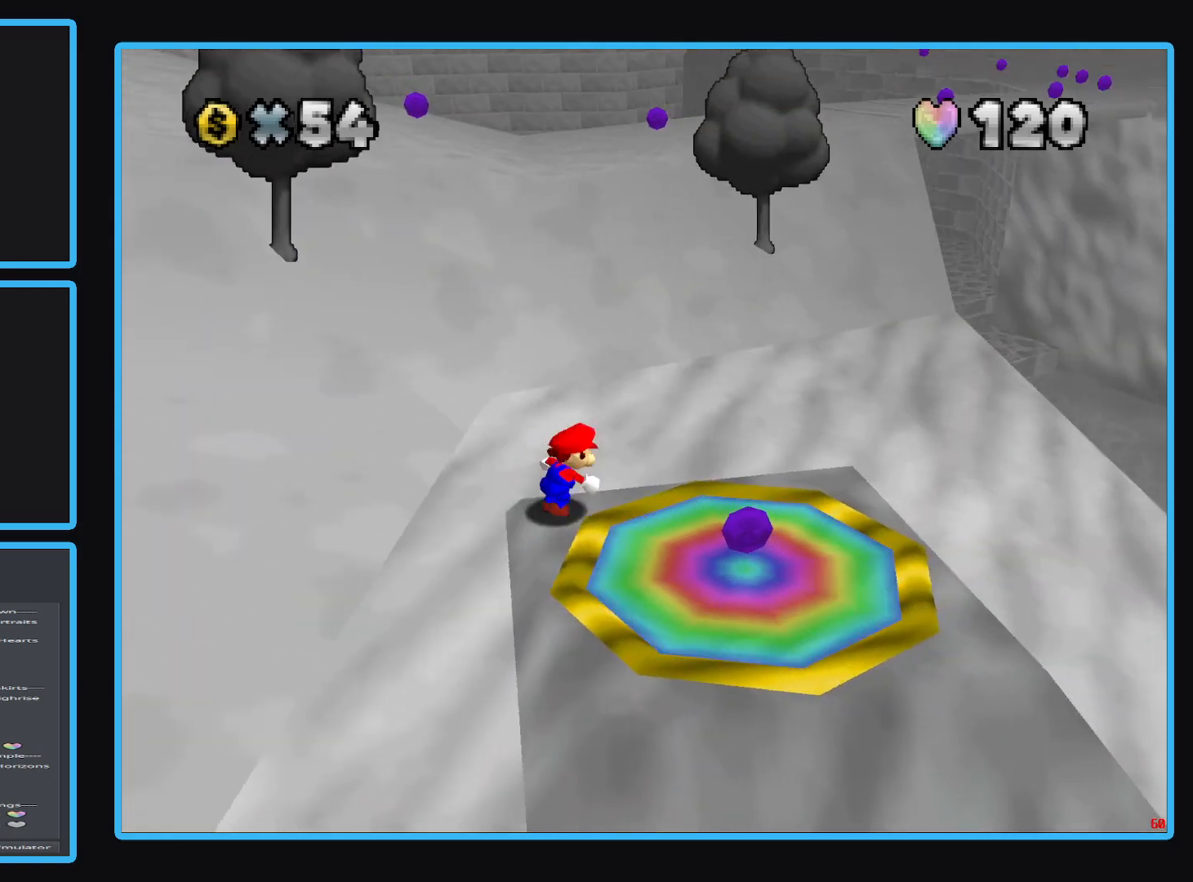
{"buttons": [], "left_stick": "down-left", "right_stick": "center", "events": [[167, "left_stick", "down-right"], [333, "left_stick", "down-left"]]}
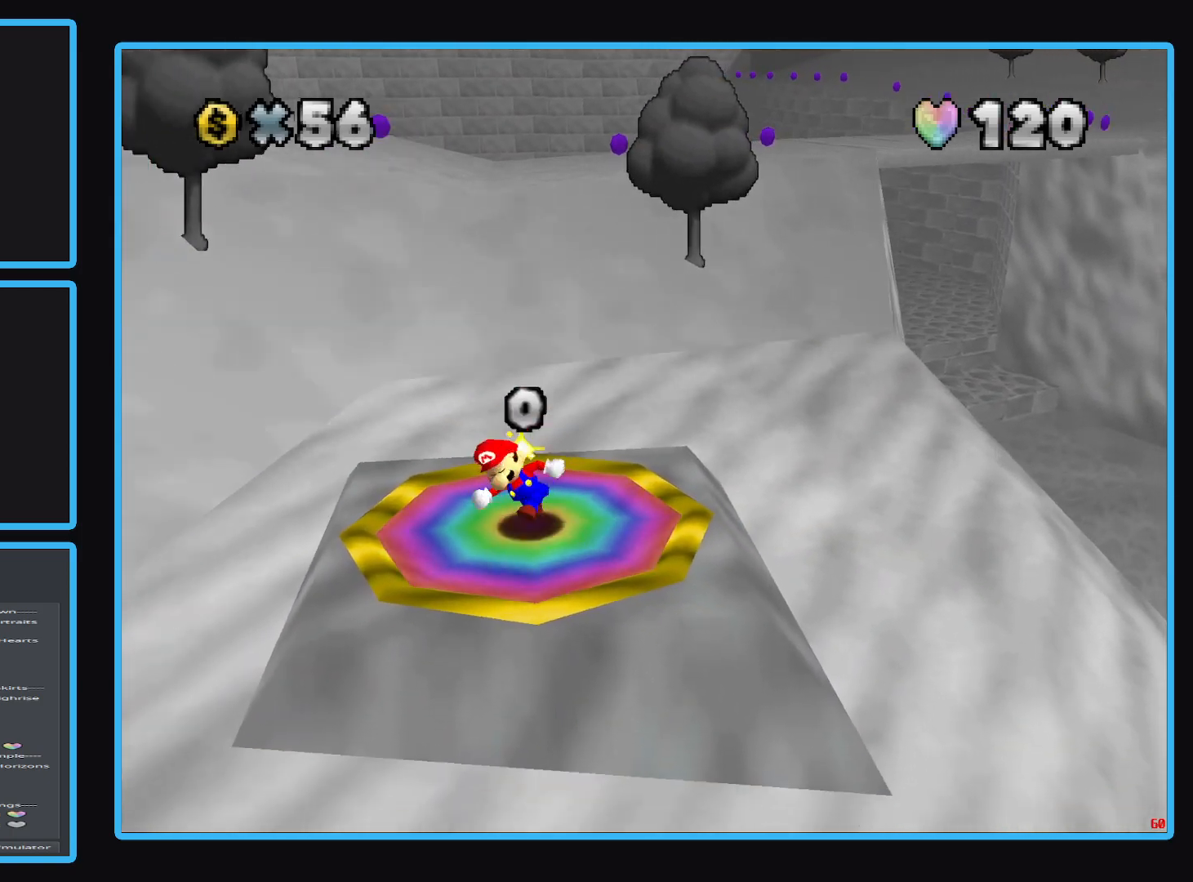
{"buttons": ["A"], "left_stick": "up-left", "right_stick": "center", "events": [[33, "left_stick", "left"], [133, "left_stick", "up-left"], [300, "A", "down"]]}